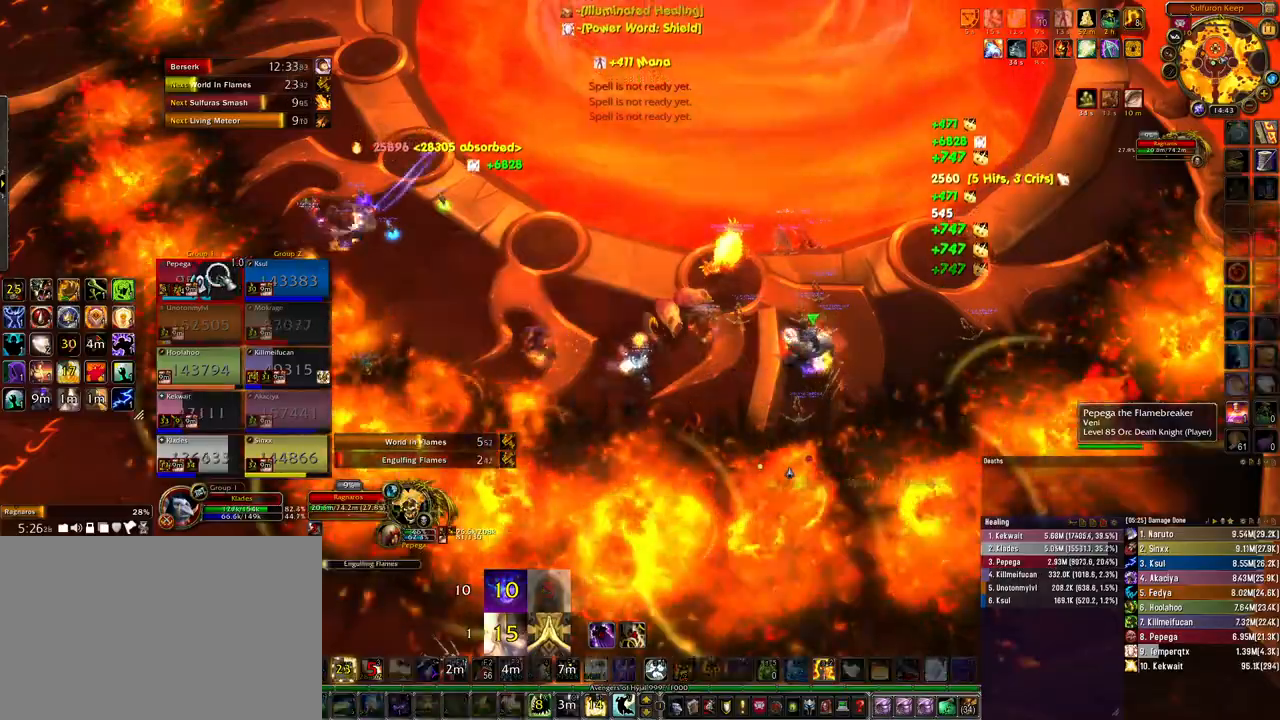
Gameplay with keyboard and mouse; each line is a JSON object with the keys and mouse buttons held at the frame after it. "events" lists presses ("down") and releases ("up") of "1", "2", "3", "4", "5", "a", "alt", "b", "c", "ctrl", "d", "e", "f", "g", "q", "r", "s", "shift", "space", "t", "tab", "tilde", "v", "w", "x", "z", "mouse_left", "mouse_wheel", "mouse_right", "mouse_mb4" and "mouse_mb5" between this image and that frame as [ms after this image, input, new state], when the widget could be followed in between. "mouse_left", "mouse_wheel", "mouse_right", "mouse_mb4", "mouse_mb5" = the "left", "wheel", "right", "mb4", "mb5" buttons of the "mouse" list. No other keys are recorded. "wheel" means that the mouse wheel is clicked or scrolled. Mouse movement is not recorded.
{"keys": [], "mouse": [], "events": [[33, "r", "up"], [100, "r", "down"], [200, "r", "up"], [267, "r", "down"], [367, "r", "up"]]}
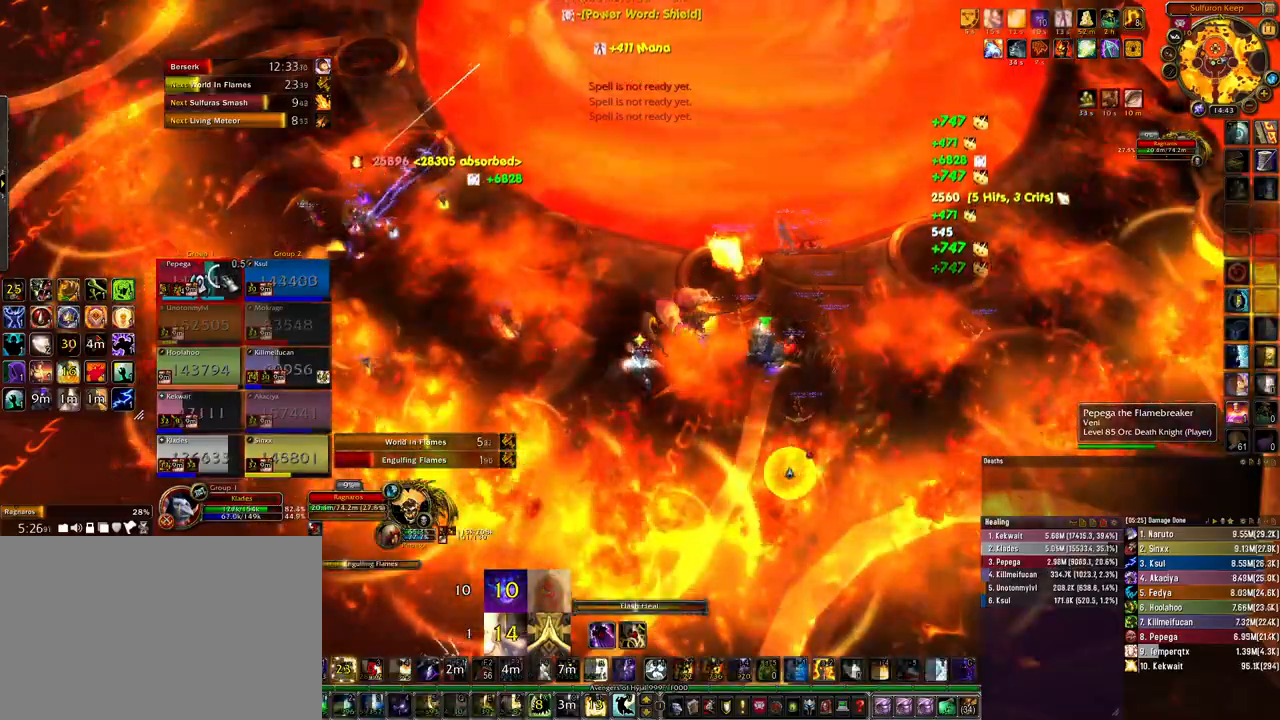
{"keys": ["a"], "mouse": ["right"], "events": [[400, "mouse_right", "down"], [433, "a", "down"]]}
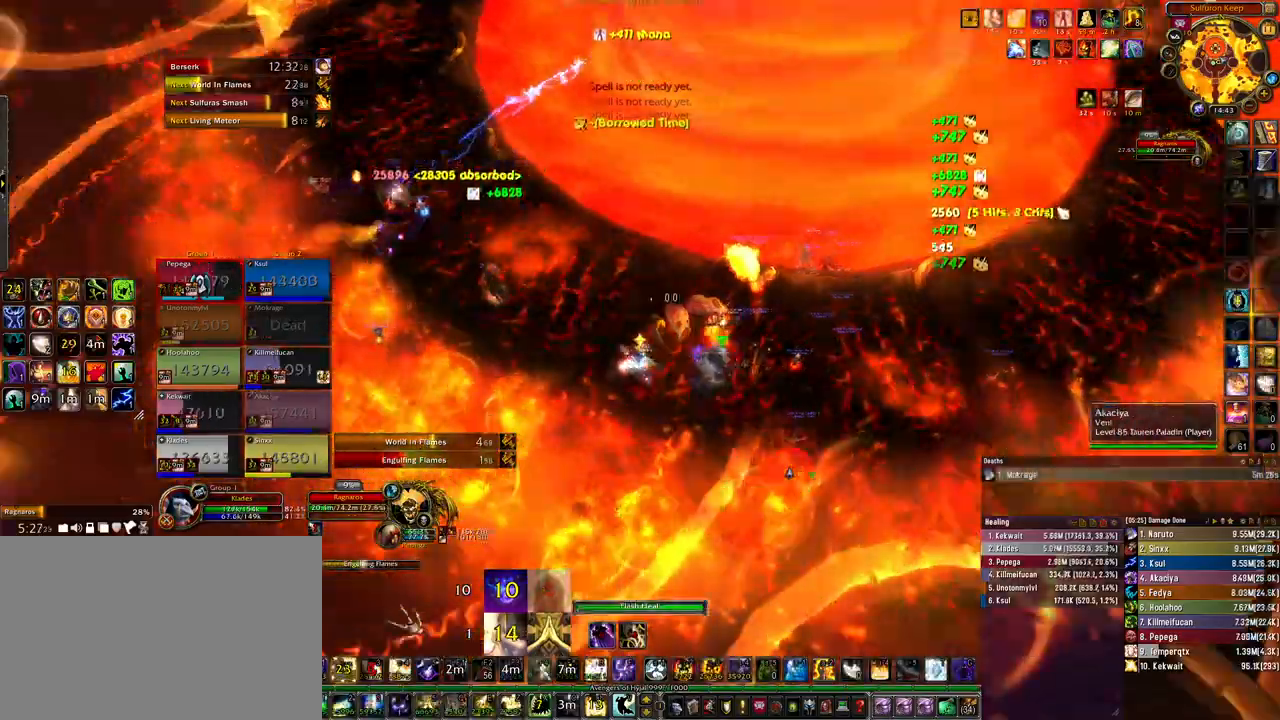
{"keys": ["a"], "mouse": [], "events": [[167, "mouse_right", "up"]]}
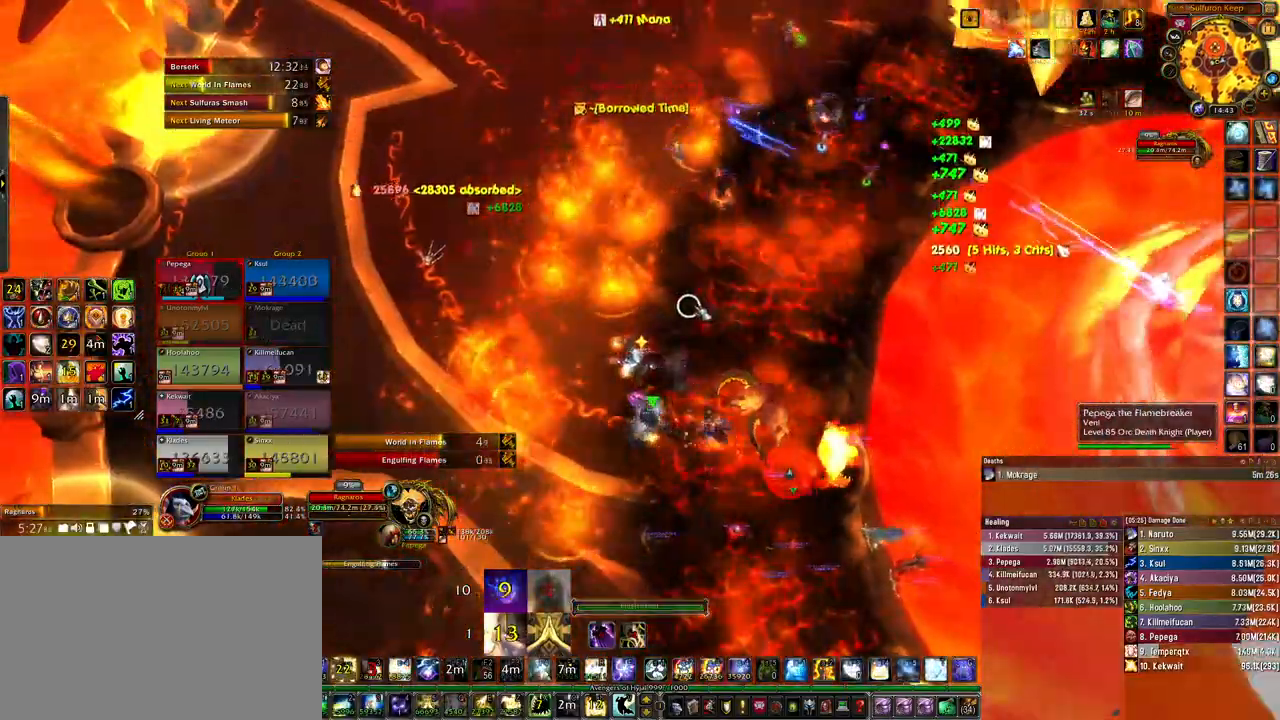
{"keys": ["a", "w"], "mouse": ["right"], "events": [[33, "mouse_right", "down"], [500, "w", "down"]]}
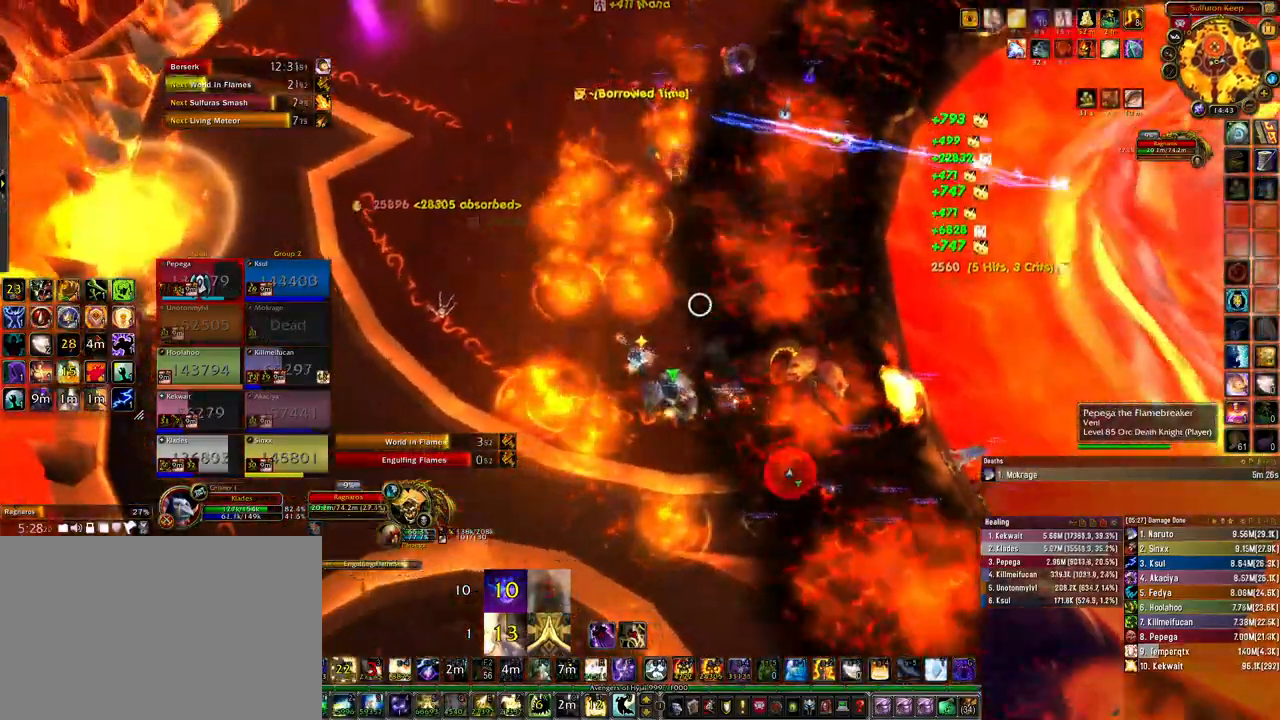
{"keys": [], "mouse": [], "events": [[67, "w", "up"], [167, "a", "up"], [467, "mouse_right", "up"]]}
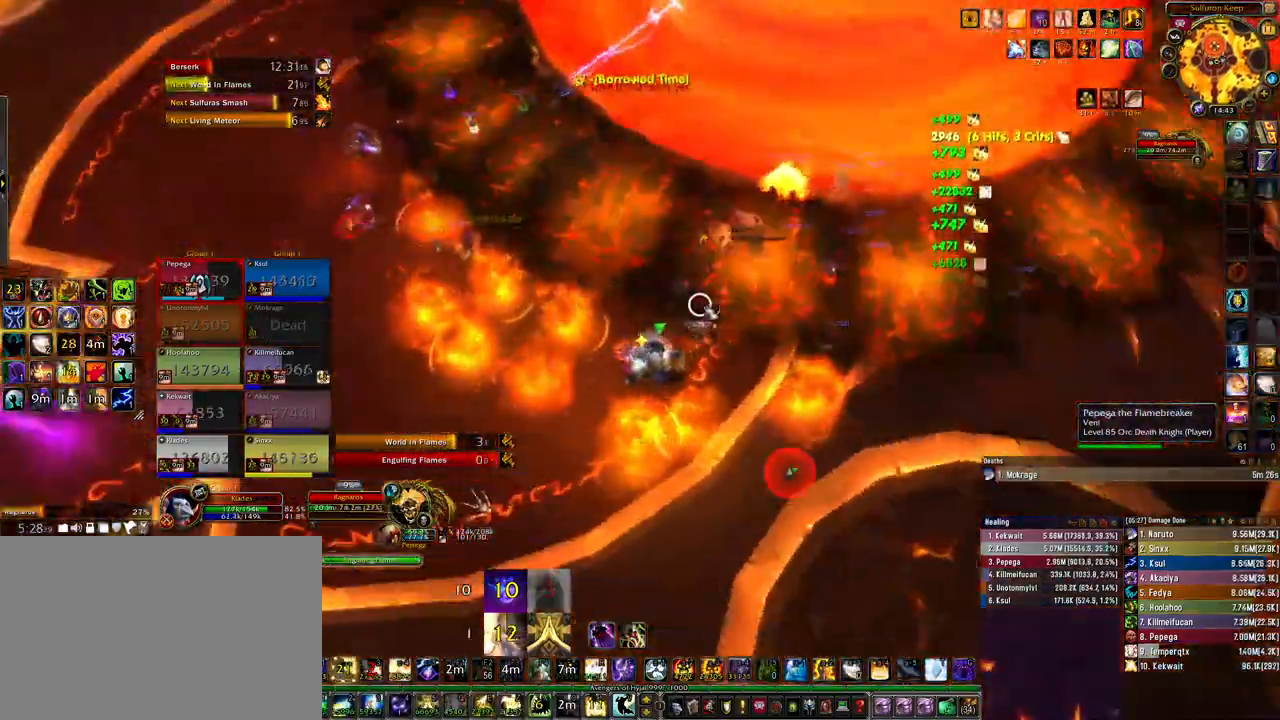
{"keys": [], "mouse": [], "events": []}
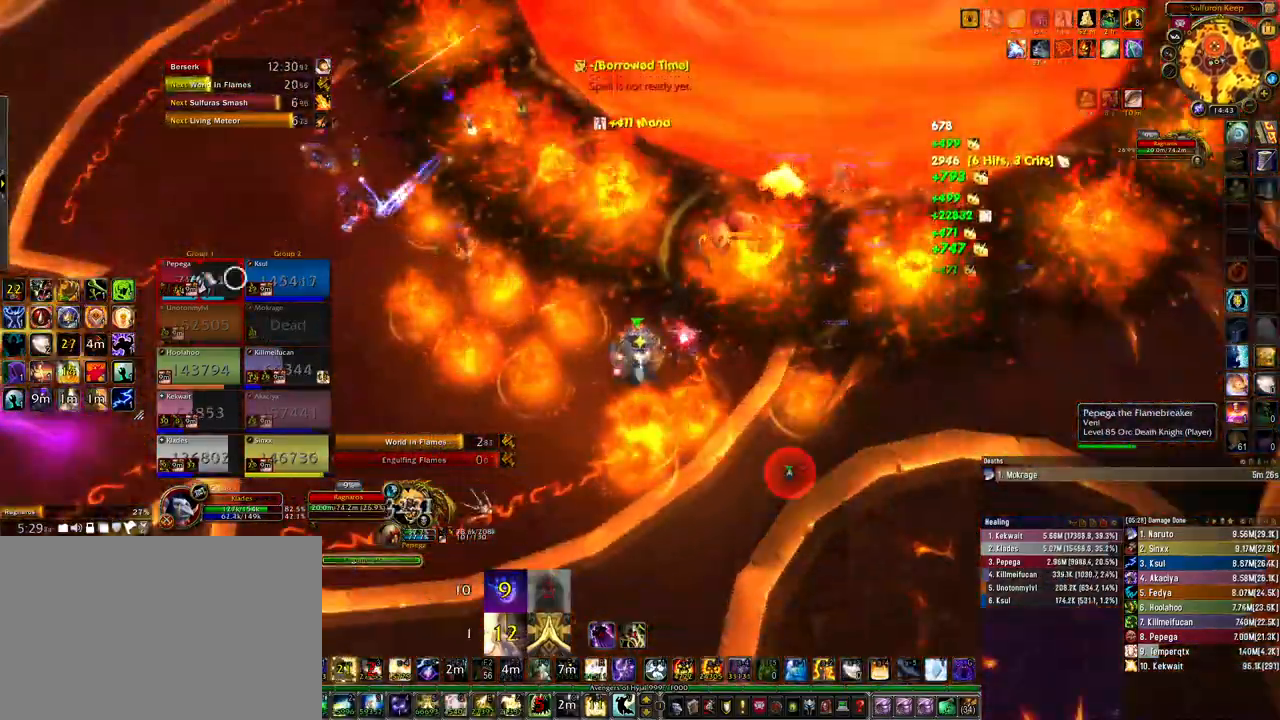
{"keys": [], "mouse": [], "events": [[67, "r", "down"], [167, "r", "up"]]}
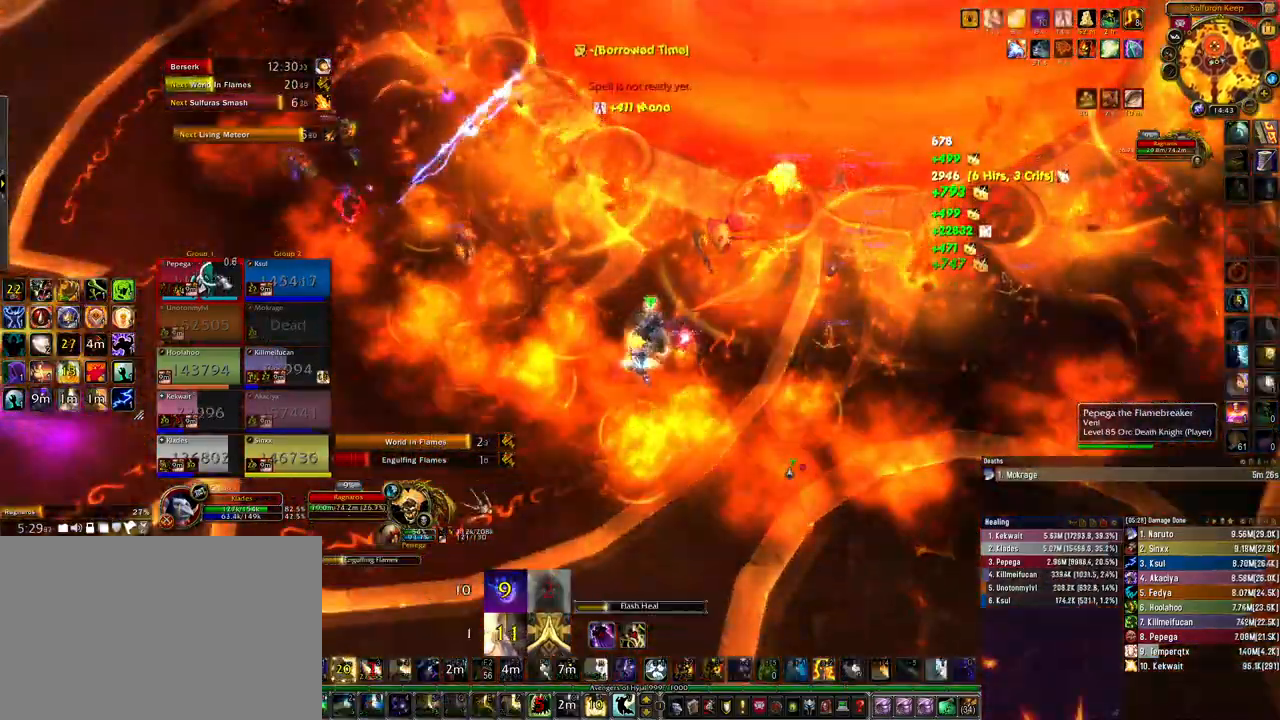
{"keys": ["d", "w"], "mouse": [], "events": [[233, "w", "down"], [333, "d", "down"]]}
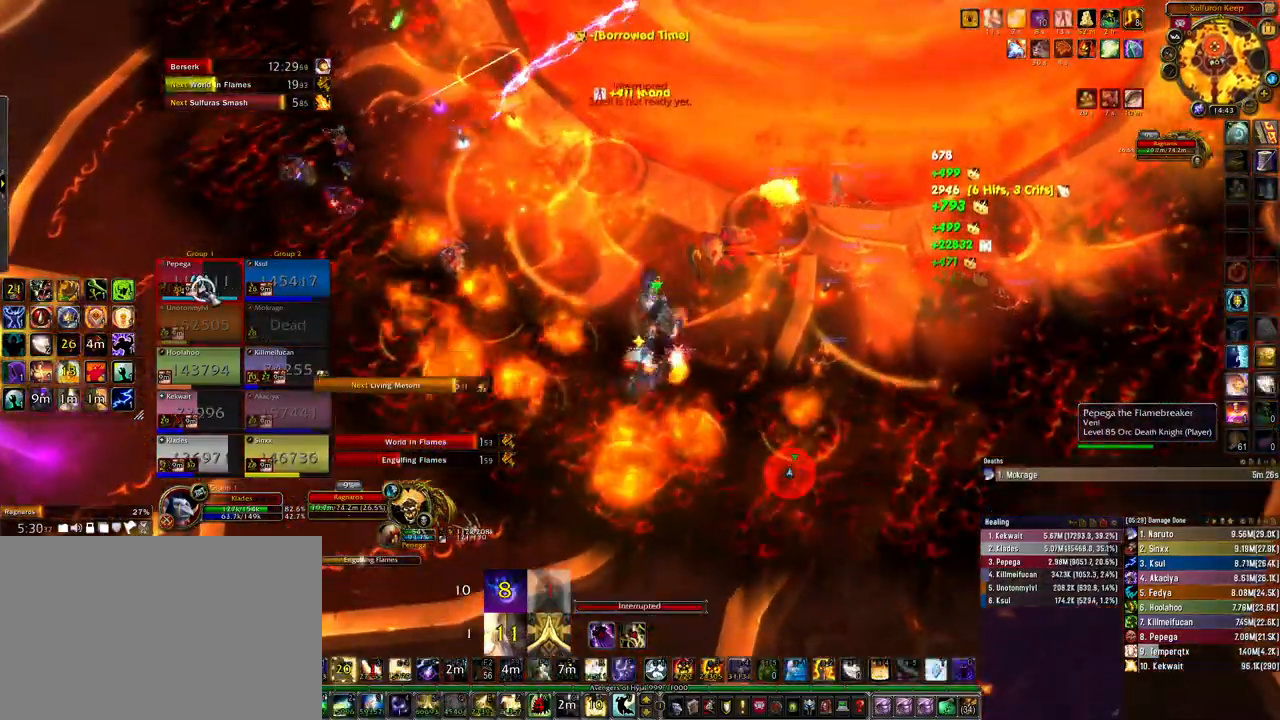
{"keys": ["w"], "mouse": [], "events": [[367, "d", "up"], [400, "q", "down"], [500, "q", "up"]]}
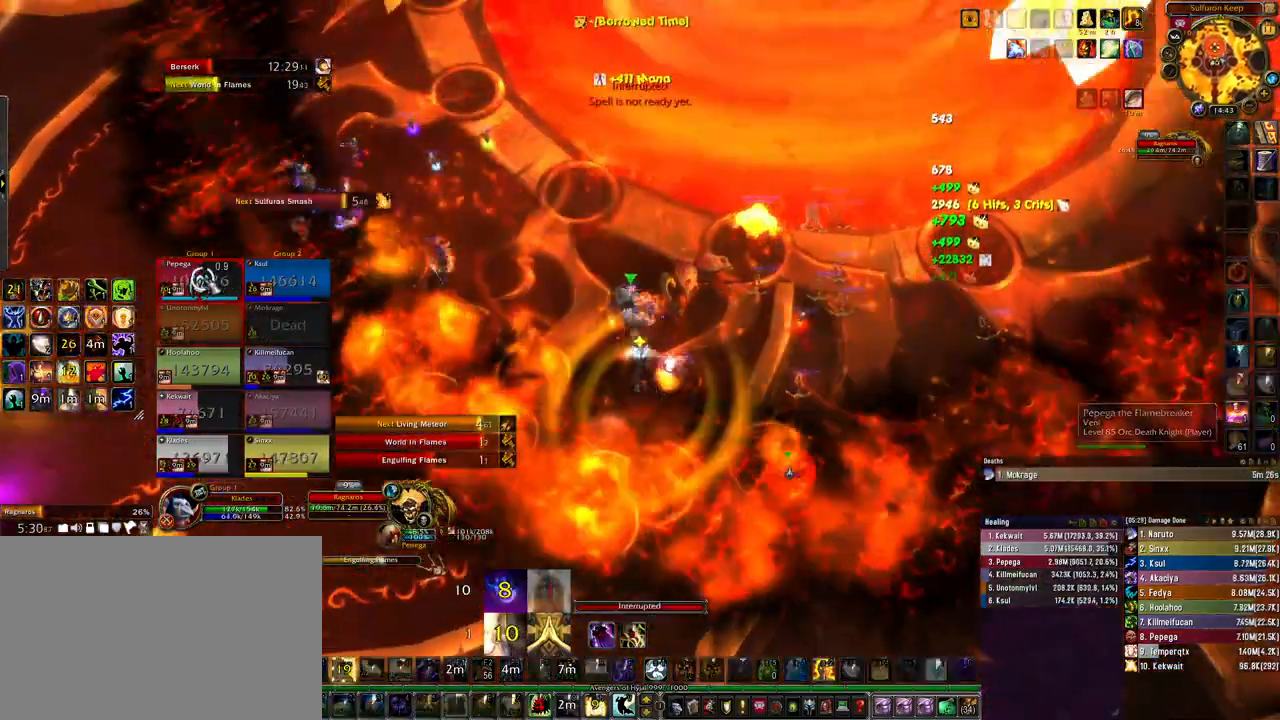
{"keys": ["w"], "mouse": [], "events": [[233, "d", "down"], [433, "d", "up"]]}
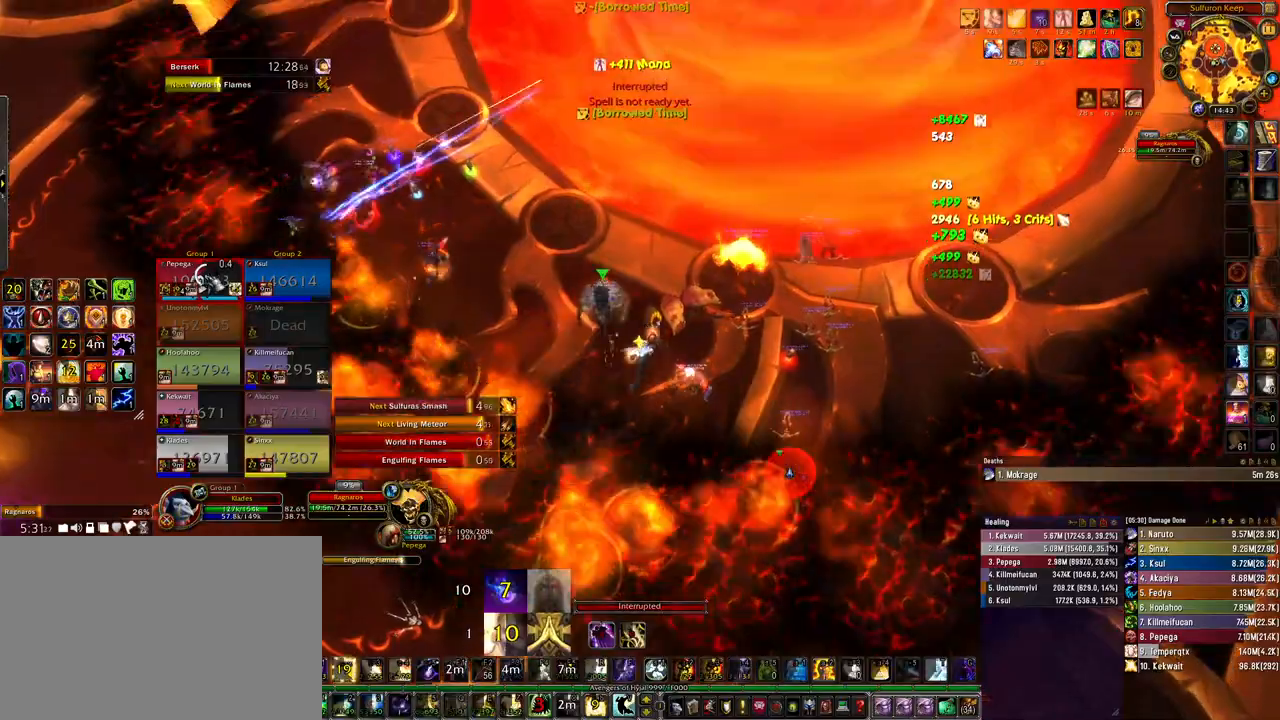
{"keys": ["3", "ctrl"], "mouse": [], "events": [[100, "w", "up"], [367, "ctrl", "down"], [433, "3", "down"]]}
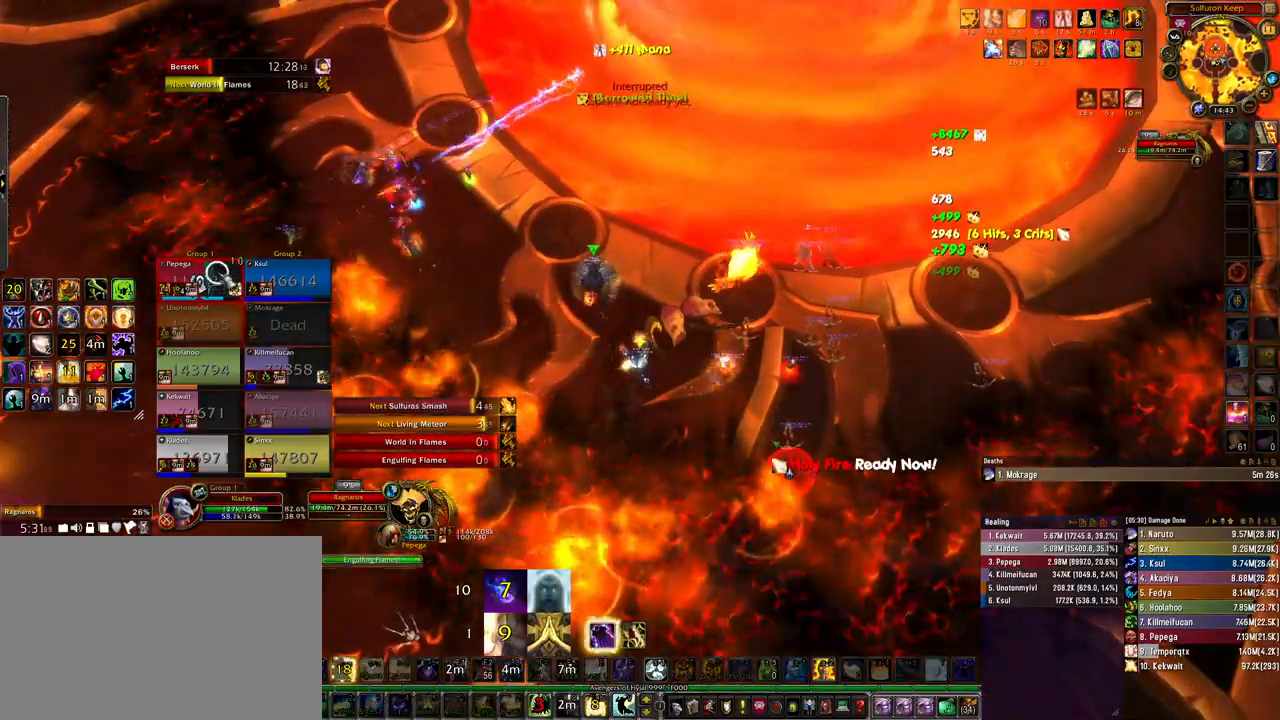
{"keys": ["ctrl"], "mouse": [], "events": [[33, "3", "up"], [100, "3", "down"], [200, "3", "up"]]}
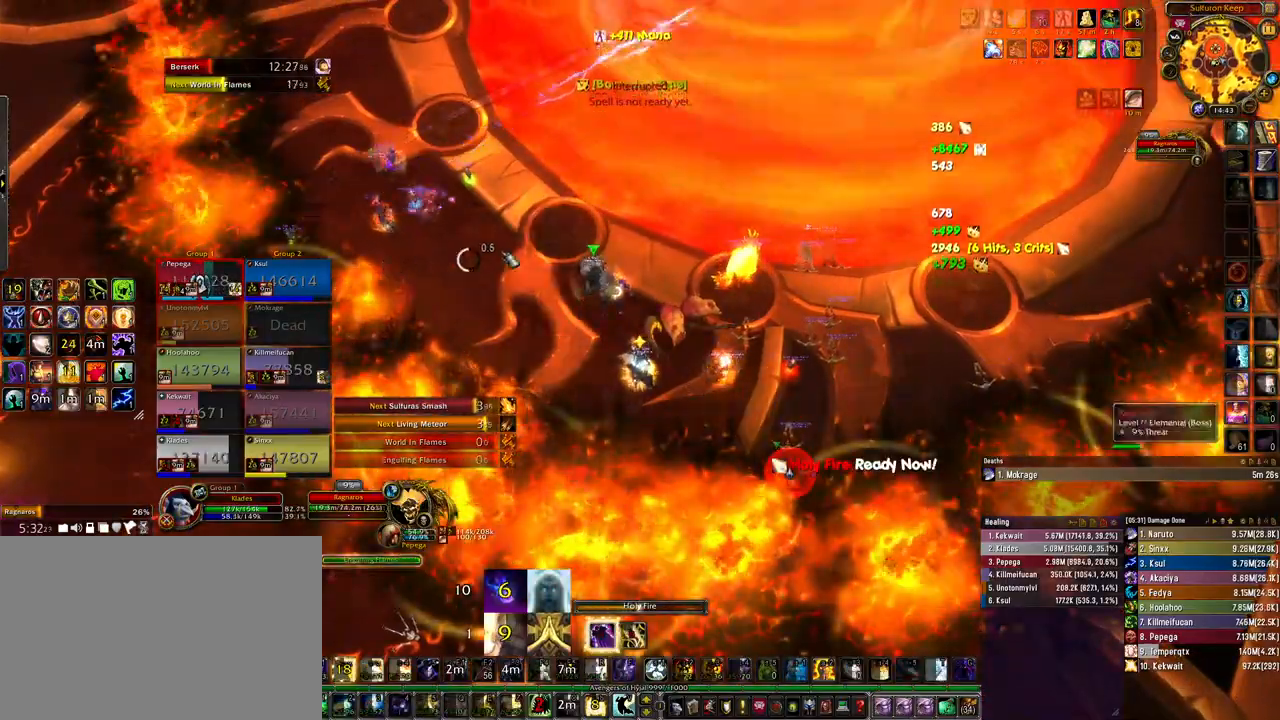
{"keys": ["ctrl"], "mouse": [], "events": [[133, "4", "down"], [233, "4", "up"], [433, "4", "down"], [500, "4", "up"]]}
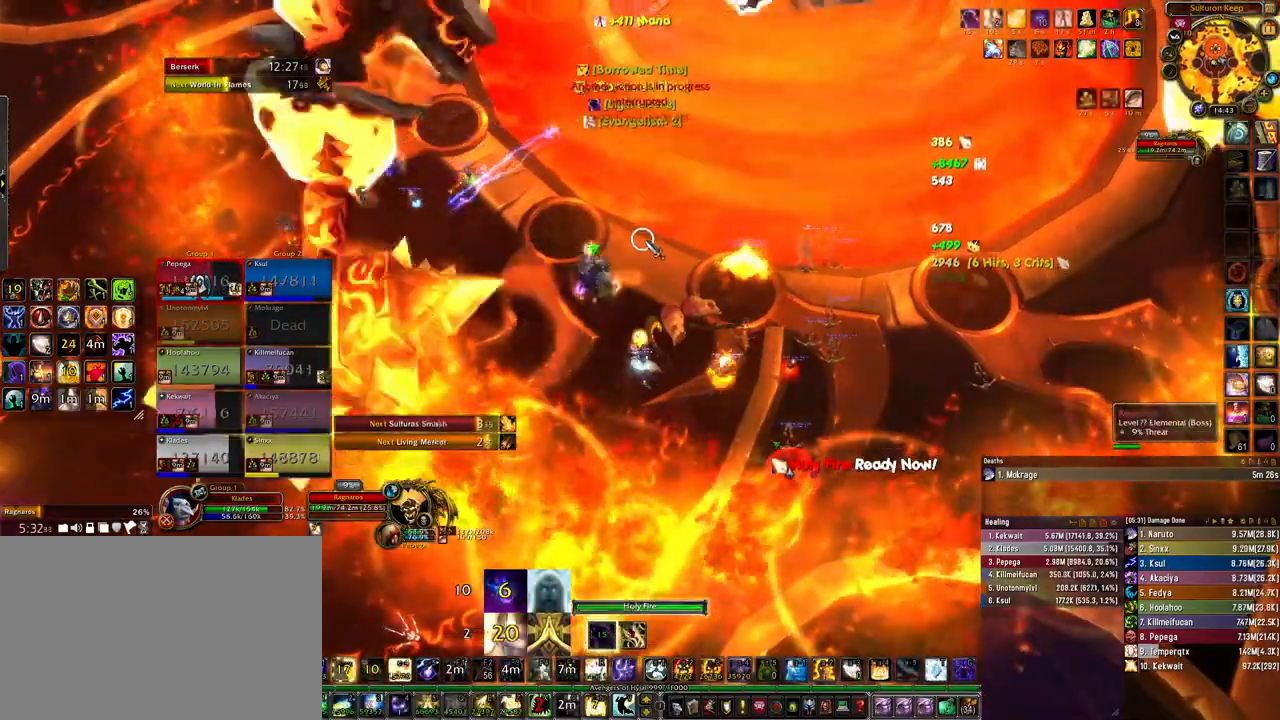
{"keys": ["ctrl"], "mouse": [], "events": [[100, "4", "down"], [200, "4", "up"]]}
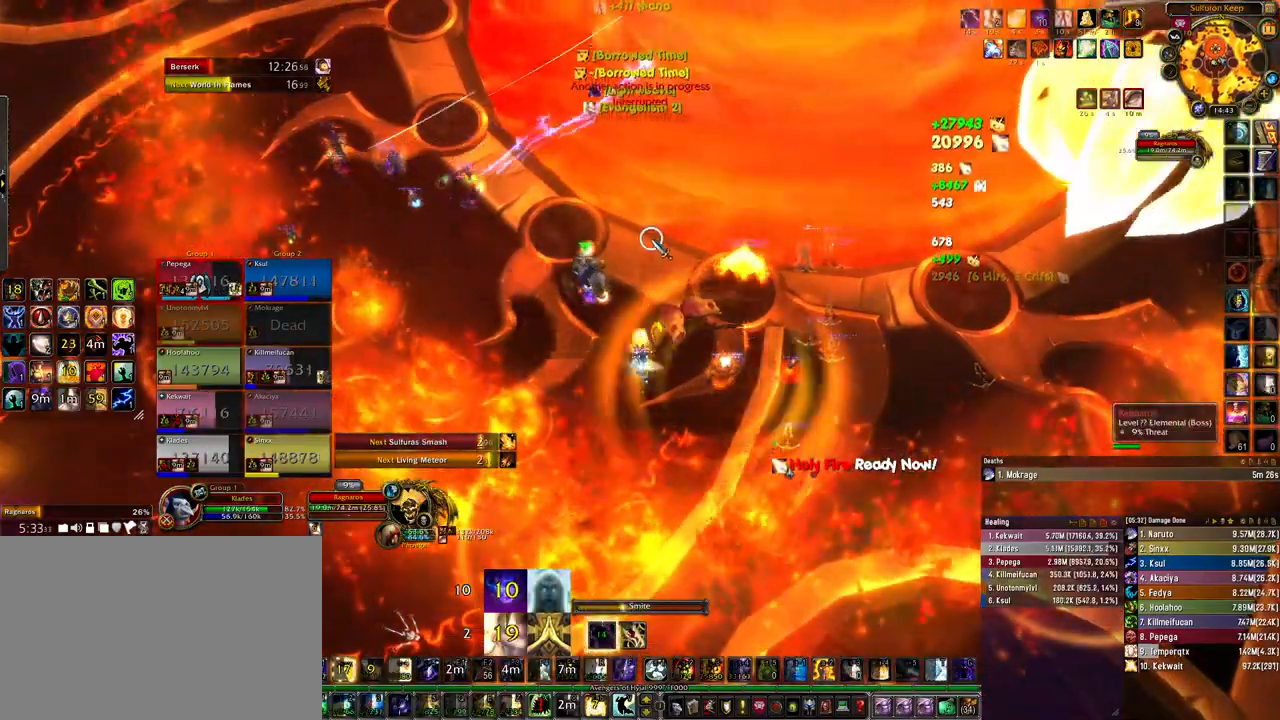
{"keys": ["4", "ctrl"], "mouse": [], "events": [[300, "4", "down"], [333, "4", "up"], [467, "4", "down"]]}
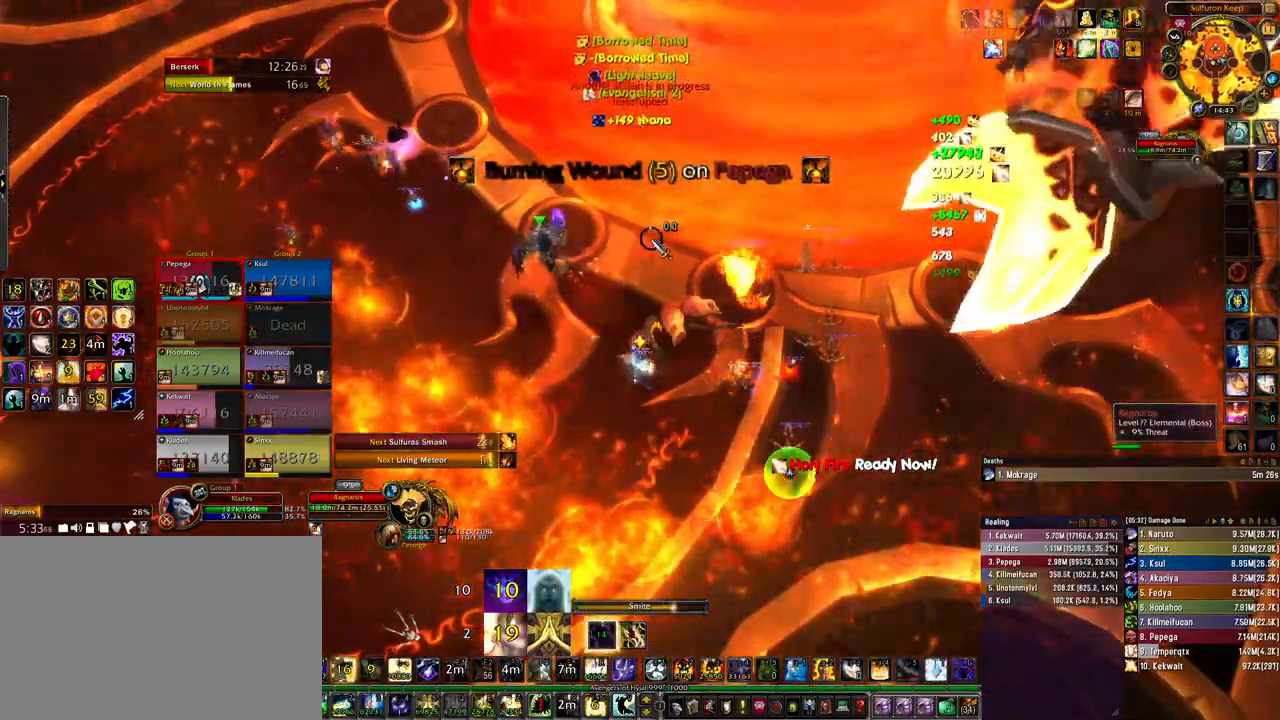
{"keys": ["ctrl"], "mouse": [], "events": [[67, "4", "up"], [167, "4", "down"], [233, "4", "up"], [333, "4", "down"], [433, "4", "up"]]}
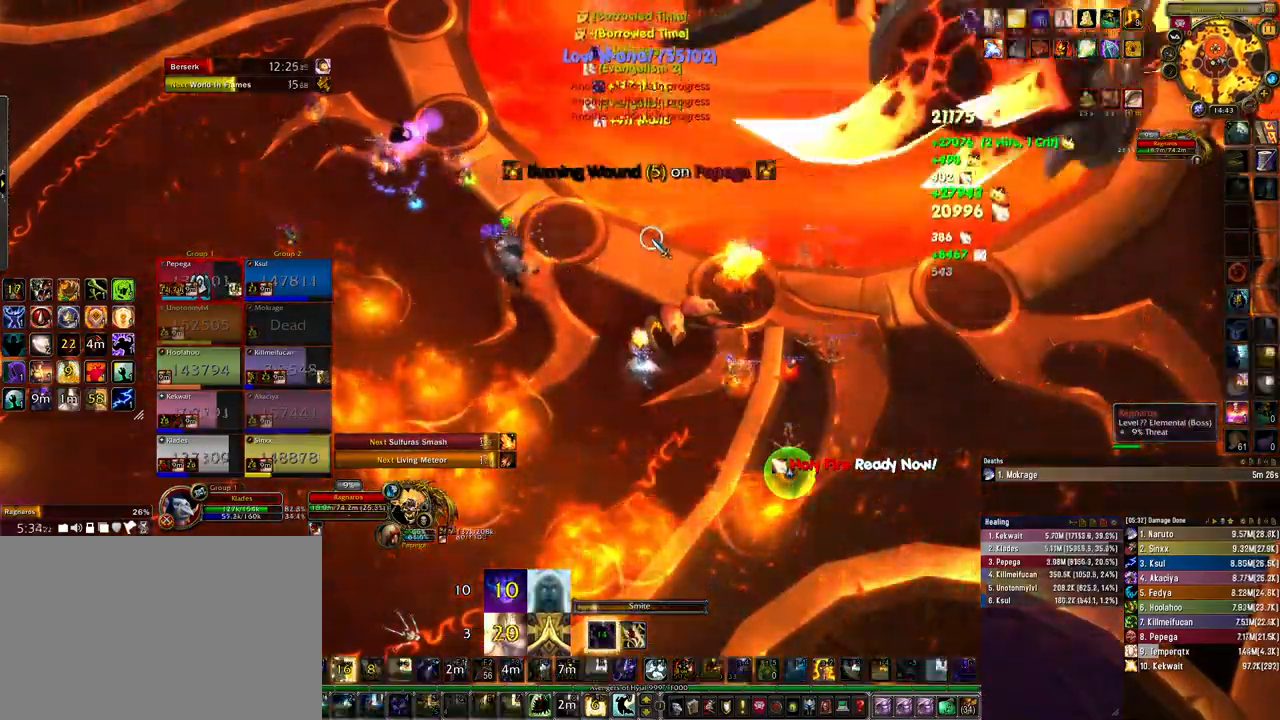
{"keys": ["ctrl"], "mouse": [], "events": [[33, "4", "down"], [100, "4", "up"], [200, "4", "down"], [300, "4", "up"], [400, "4", "down"], [500, "4", "up"]]}
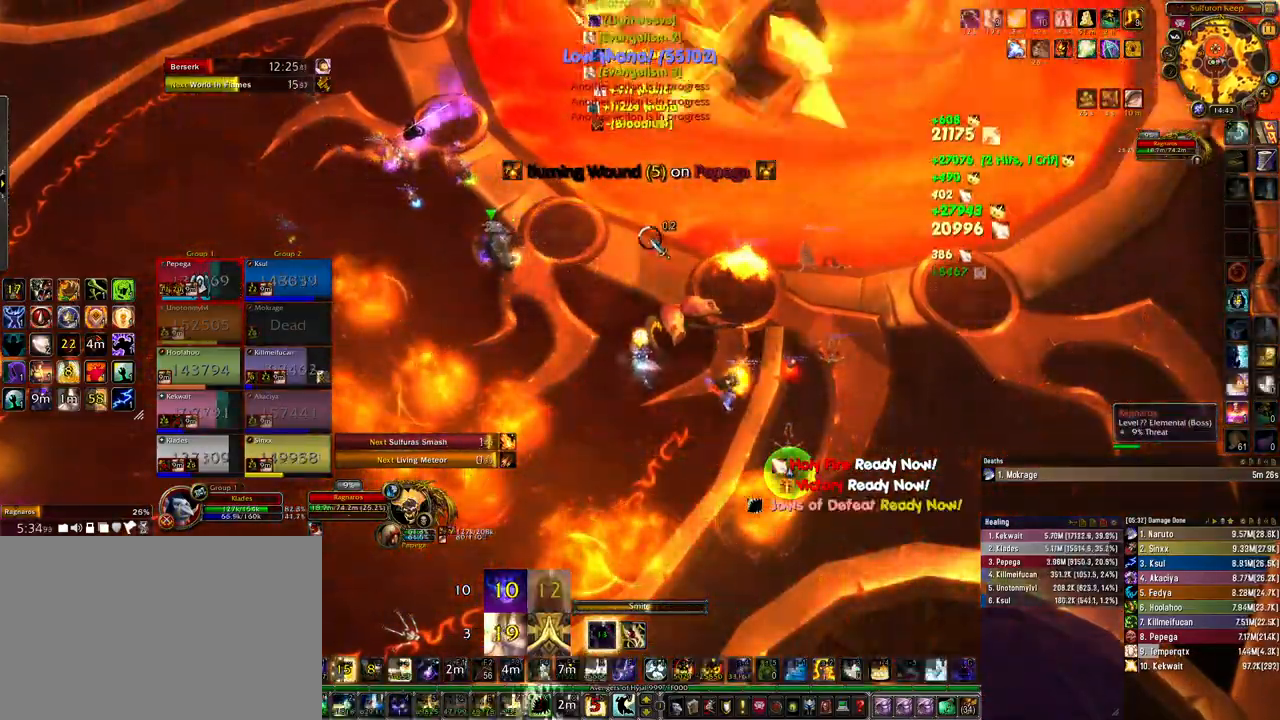
{"keys": ["4", "ctrl"], "mouse": [], "events": [[100, "4", "down"], [200, "4", "up"], [300, "4", "down"], [400, "4", "up"], [500, "4", "down"]]}
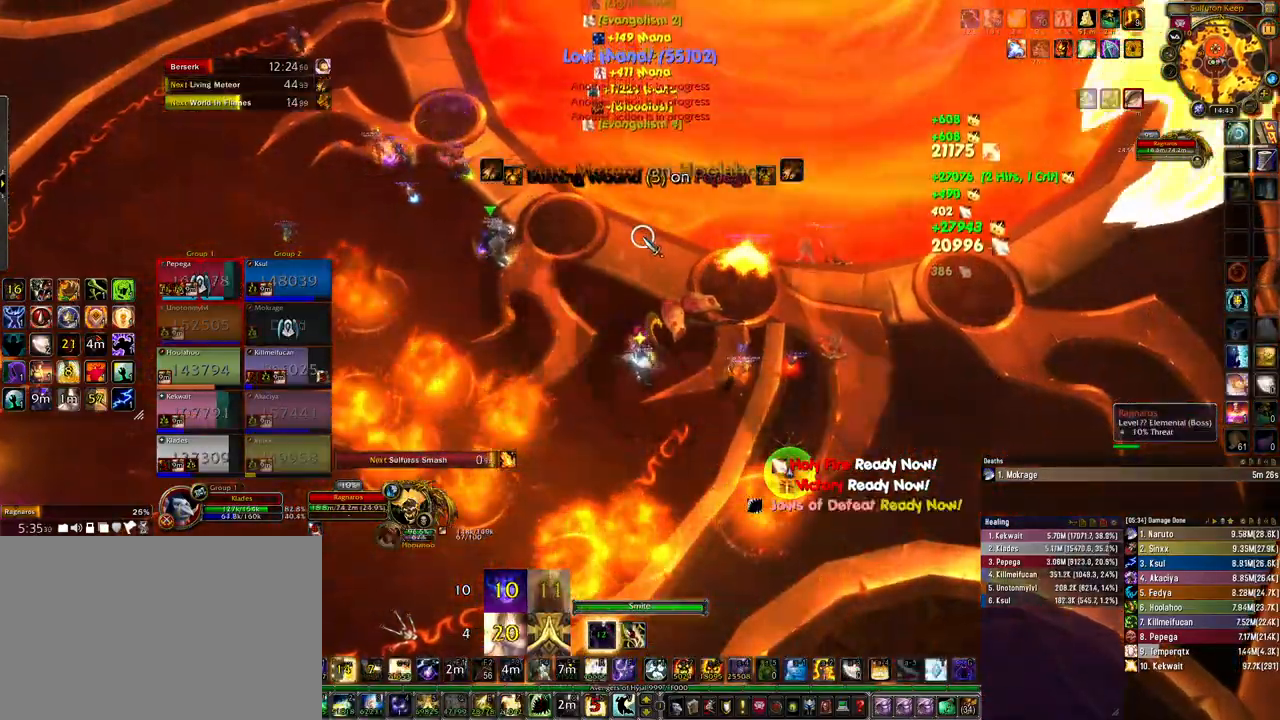
{"keys": ["ctrl"], "mouse": [], "events": [[67, "4", "up"], [167, "4", "down"], [267, "4", "up"], [367, "4", "down"], [433, "4", "up"]]}
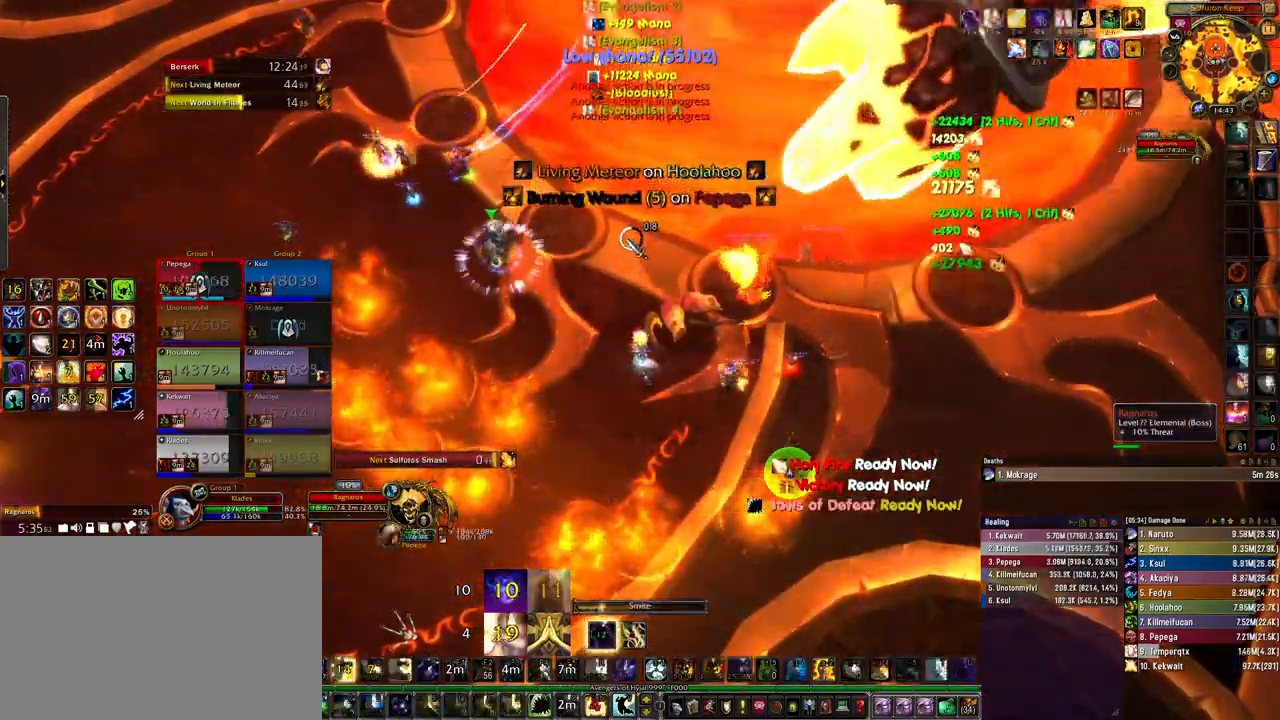
{"keys": ["4", "ctrl"], "mouse": [], "events": [[33, "4", "down"], [133, "4", "up"], [233, "4", "down"], [333, "4", "up"], [467, "4", "down"]]}
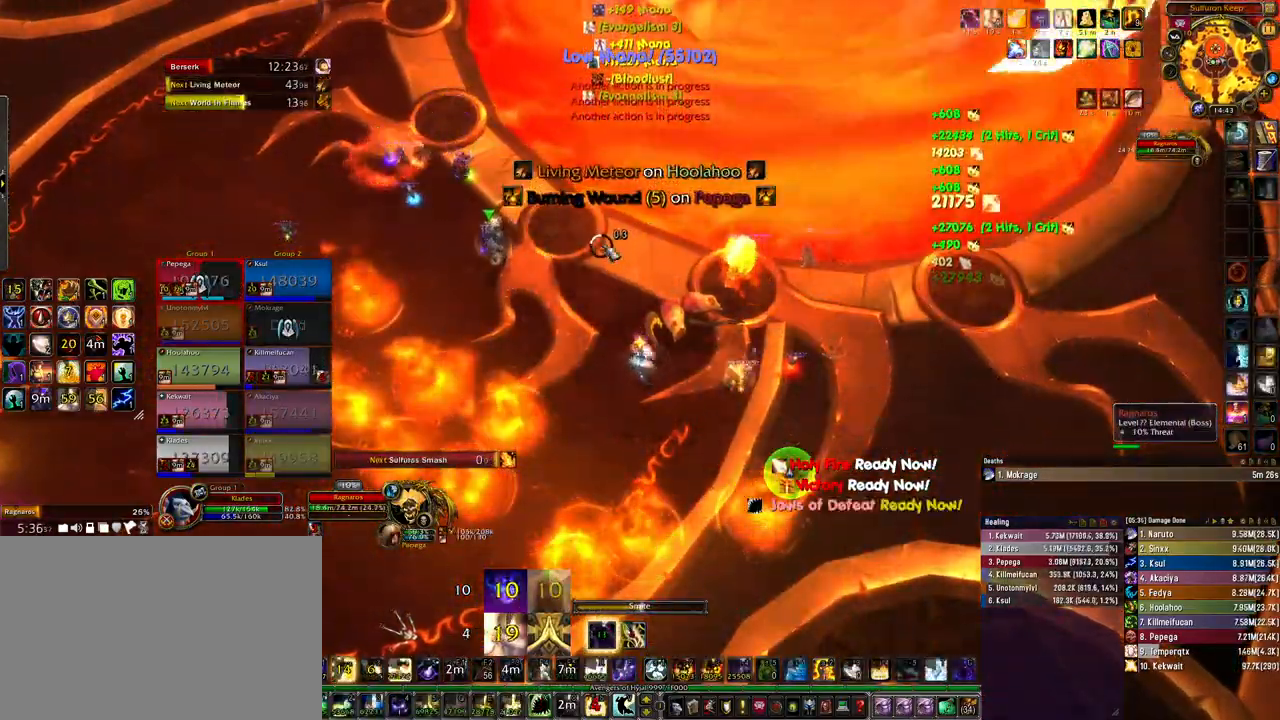
{"keys": [], "mouse": [], "events": [[33, "4", "up"], [167, "4", "down"], [233, "4", "up"], [400, "4", "down"], [433, "4", "up"], [467, "ctrl", "up"]]}
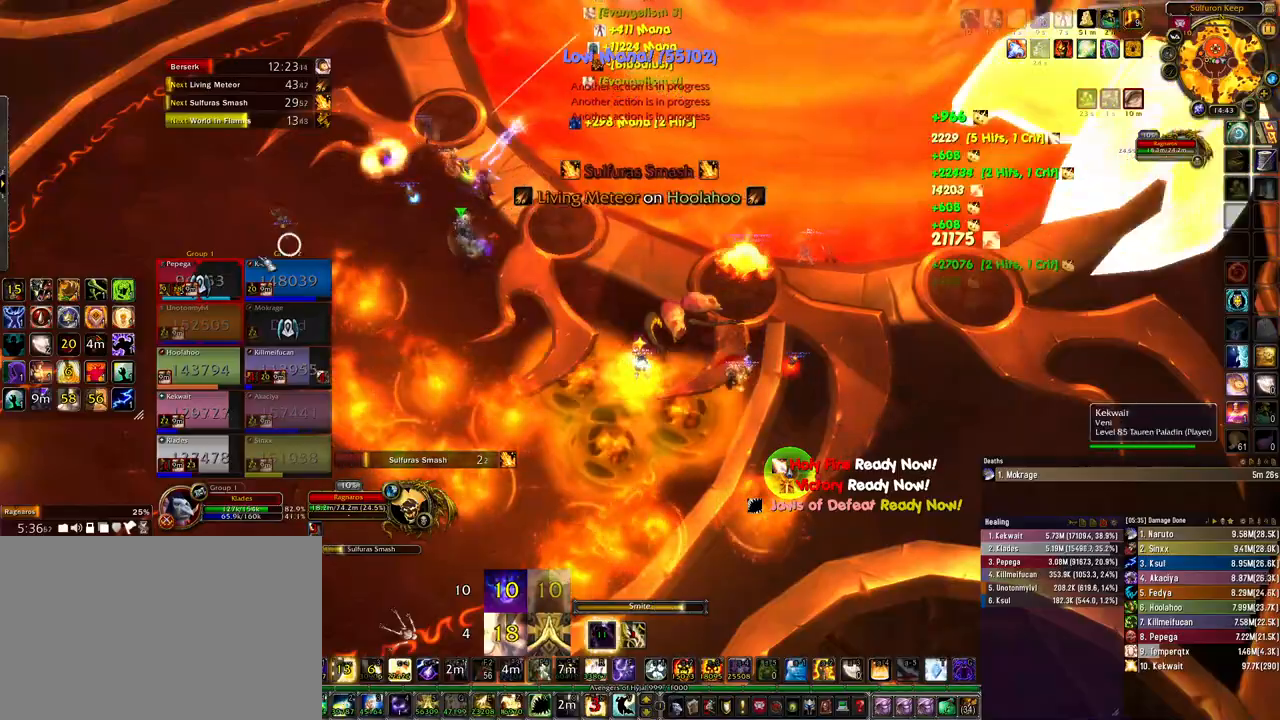
{"keys": ["w"], "mouse": [], "events": [[133, "w", "down"]]}
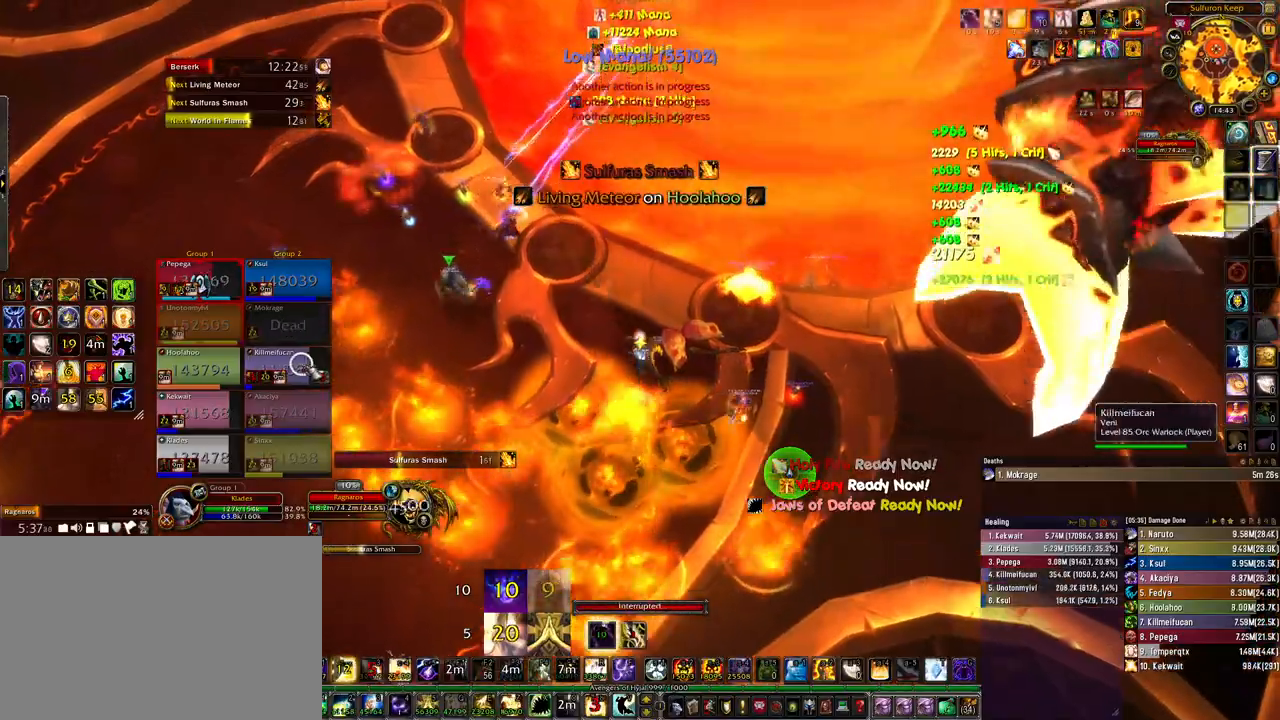
{"keys": ["w"], "mouse": [], "events": [[100, "alt", "down"], [167, "2", "down"], [267, "2", "up"], [300, "alt", "up"]]}
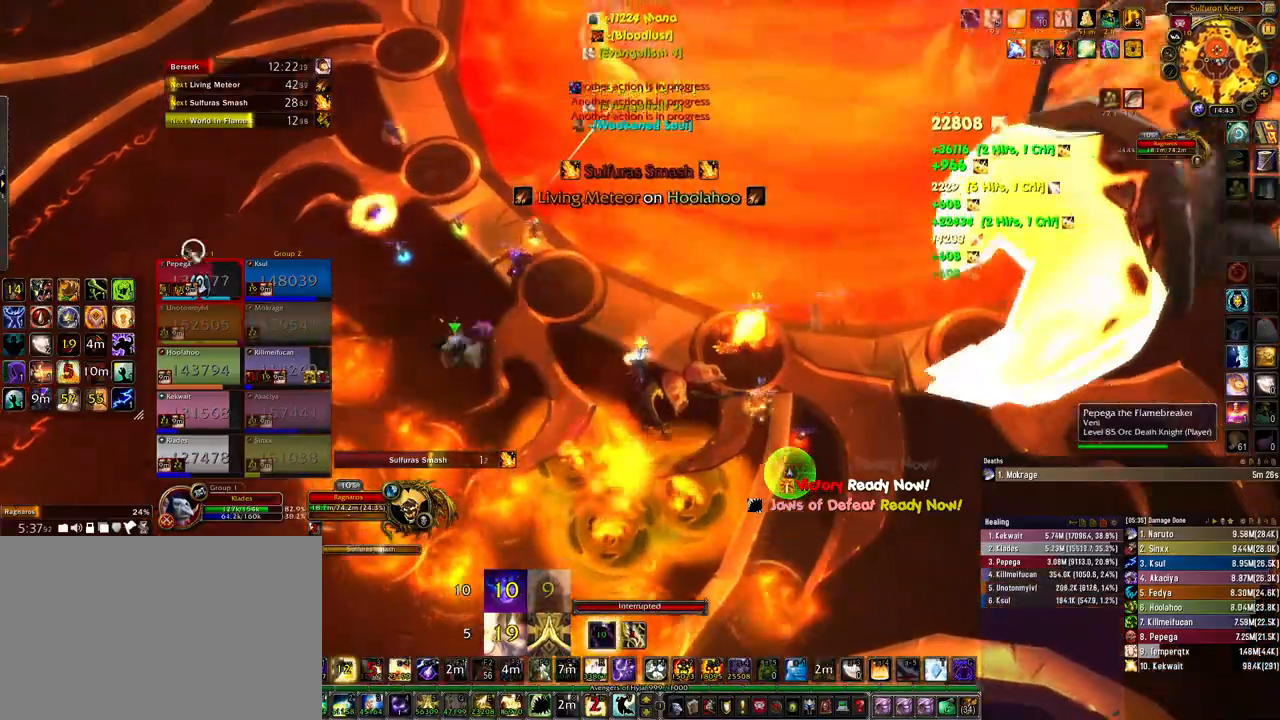
{"keys": [], "mouse": [], "events": [[300, "w", "up"], [367, "r", "down"], [433, "r", "up"]]}
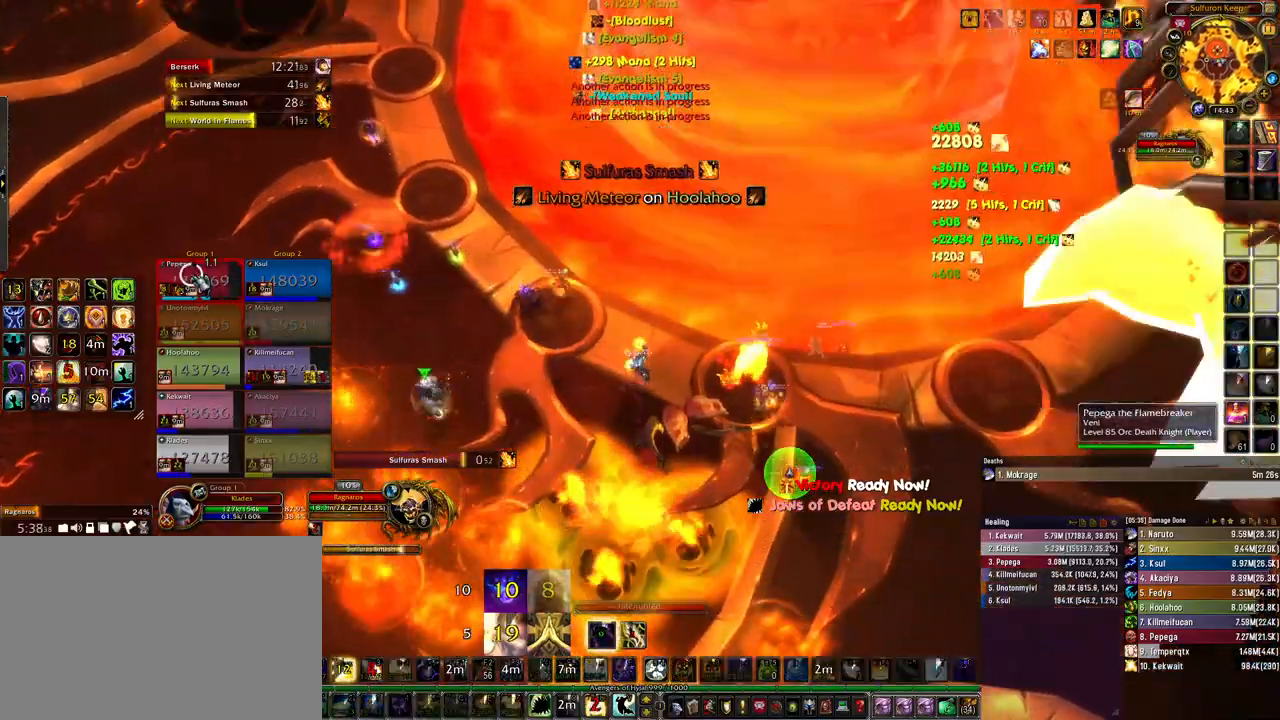
{"keys": [], "mouse": [], "events": [[33, "r", "down"], [100, "r", "up"]]}
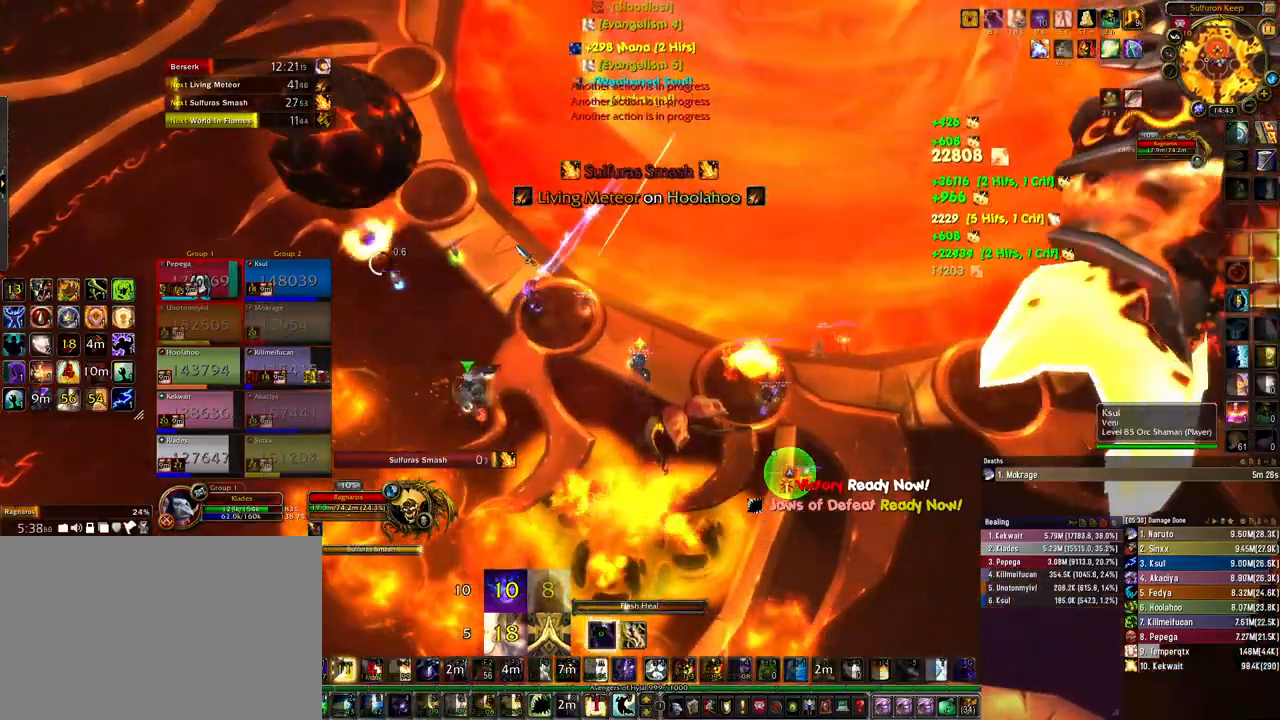
{"keys": ["ctrl"], "mouse": ["right"], "events": [[133, "mouse_left", "down"], [267, "mouse_left", "up"], [300, "mouse_right", "down"], [433, "ctrl", "down"]]}
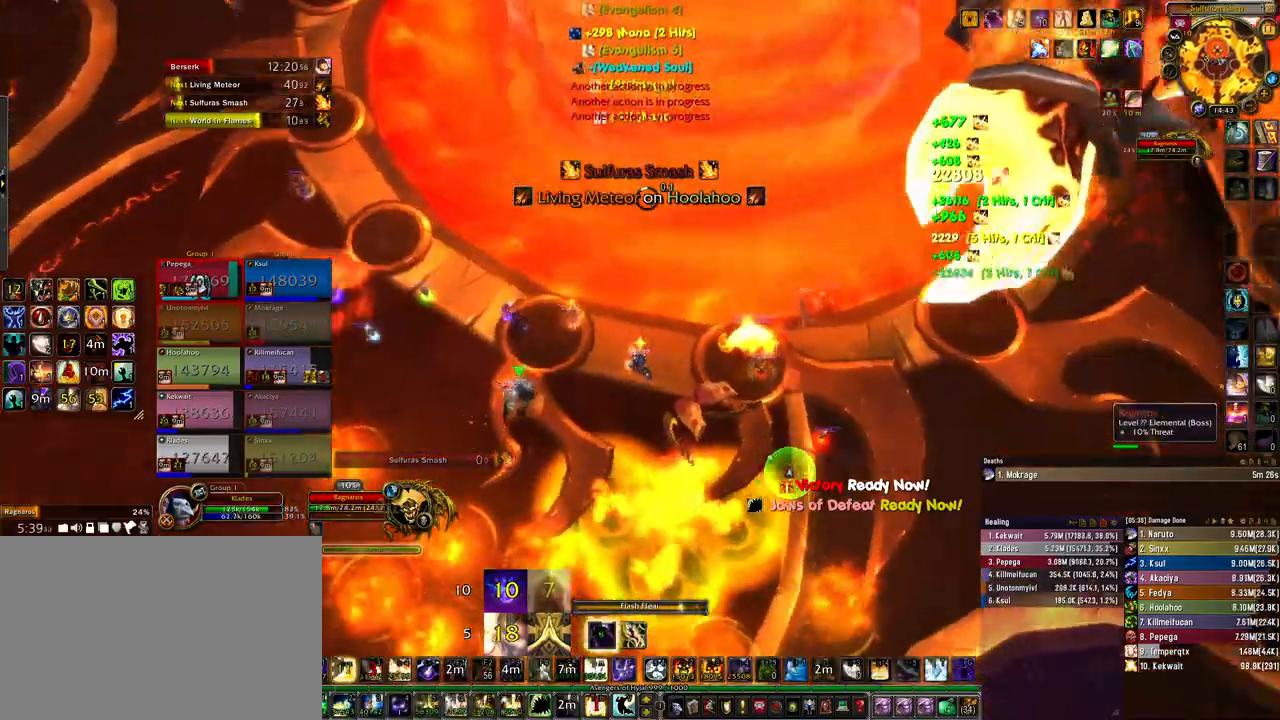
{"keys": ["4", "ctrl"], "mouse": ["right"], "events": [[100, "4", "down"], [167, "4", "up"], [267, "4", "down"], [333, "4", "up"], [467, "4", "down"]]}
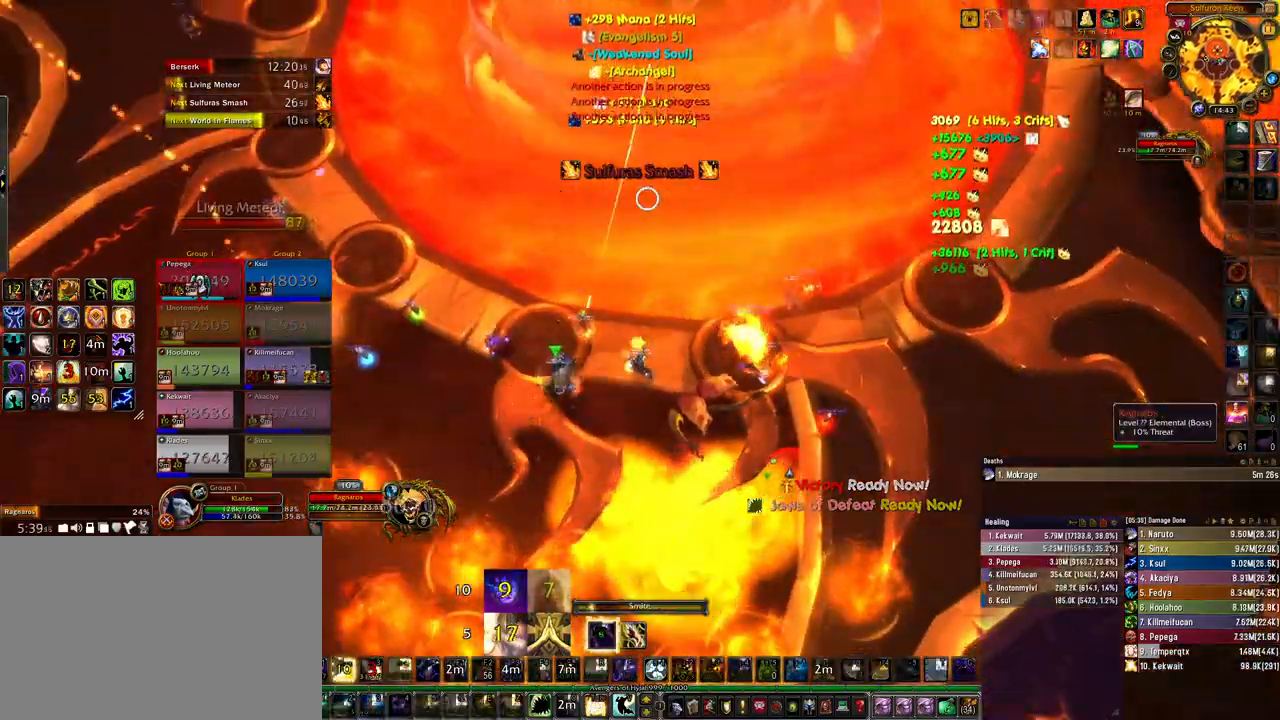
{"keys": ["ctrl"], "mouse": [], "events": [[33, "4", "up"], [133, "4", "down"], [233, "4", "up"], [333, "4", "down"], [433, "4", "up"], [433, "mouse_right", "up"]]}
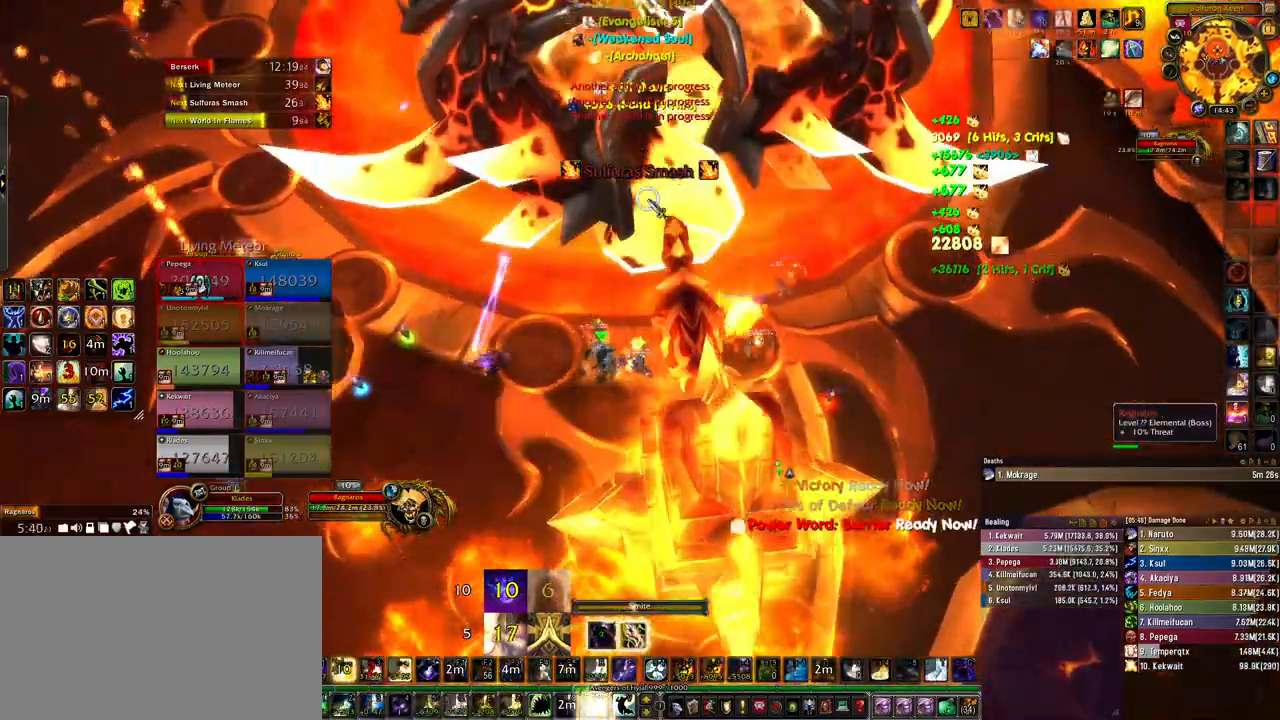
{"keys": [], "mouse": [], "events": [[300, "ctrl", "up"]]}